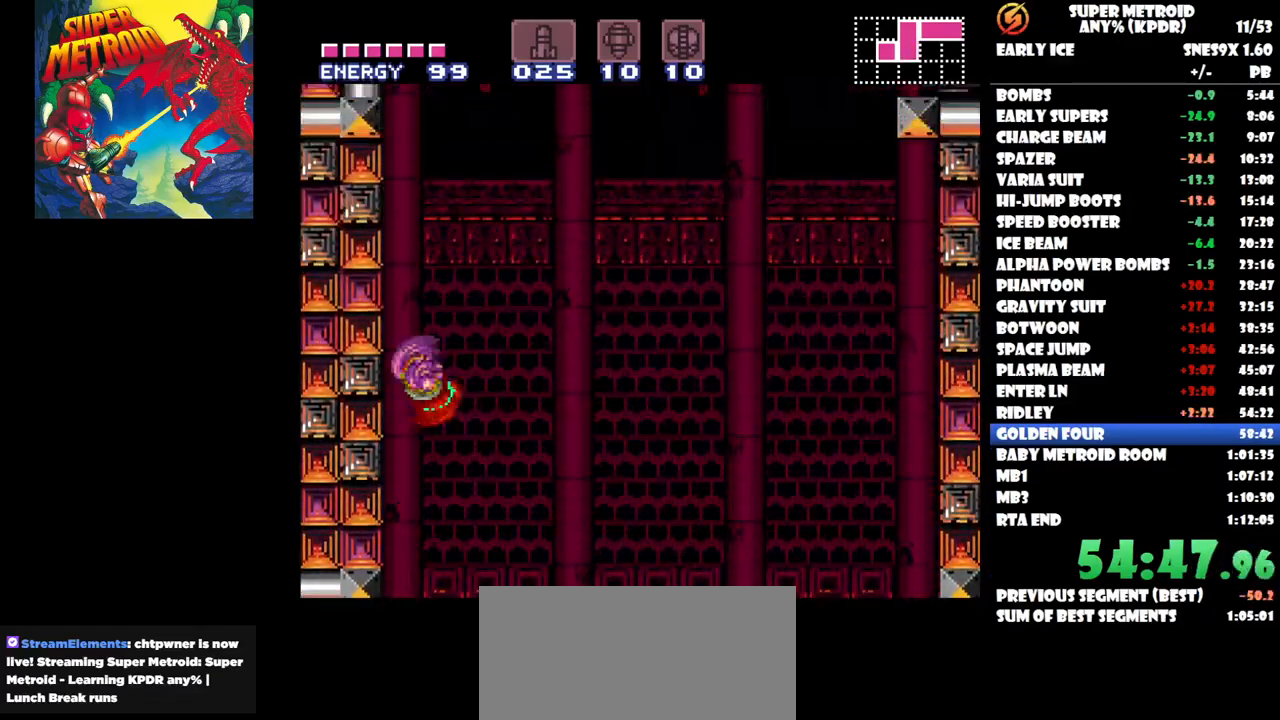
Gameplay with a controller (Nintendo layout); each line is a JSON object with the inputs held at the frame after it. "button_events" lists button changes between this image and that frame as [ms after this image, input, new state], when the widget could be followed in between (sticks are given only as held states). Not read: A L1 L2 L3 R1 R2 R3 left_stick right_stick.
{"buttons": ["DPAD_RIGHT"], "button_events": [[17, "DPAD_RIGHT", "down"], [433, "B", "up"]]}
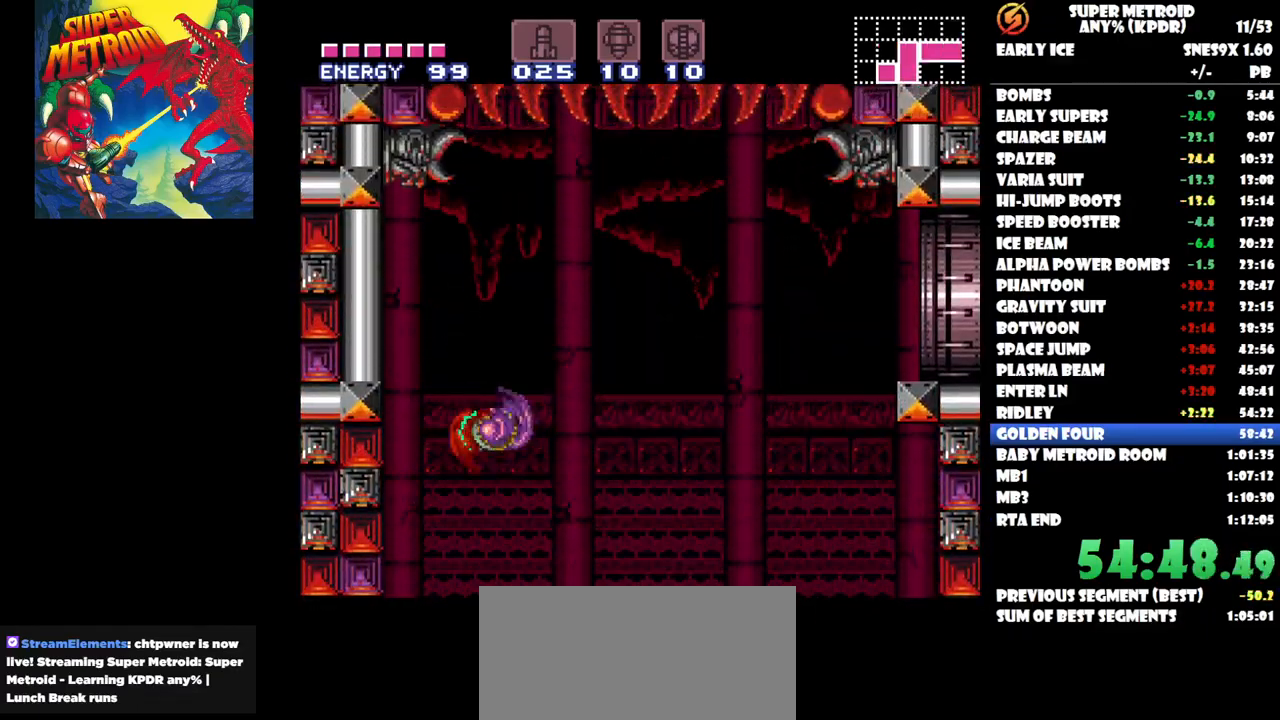
{"buttons": ["B", "DPAD_RIGHT"], "button_events": [[400, "B", "down"]]}
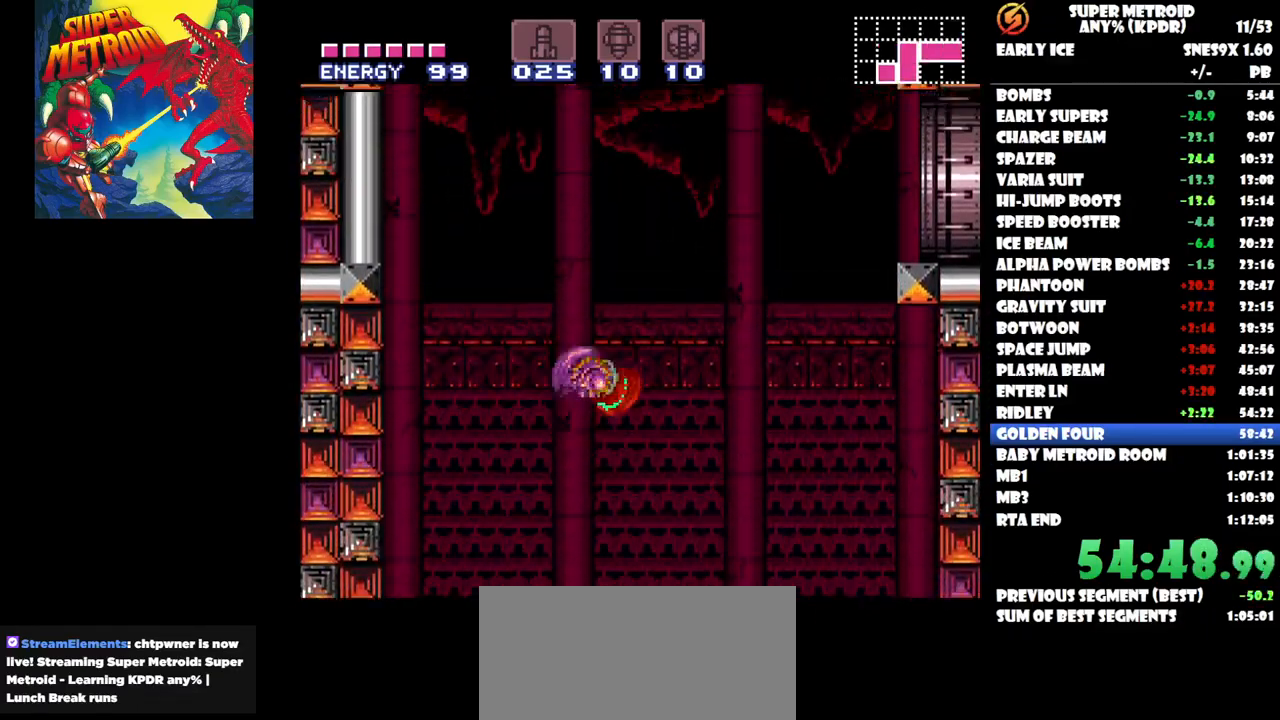
{"buttons": ["DPAD_RIGHT"], "button_events": [[300, "B", "up"]]}
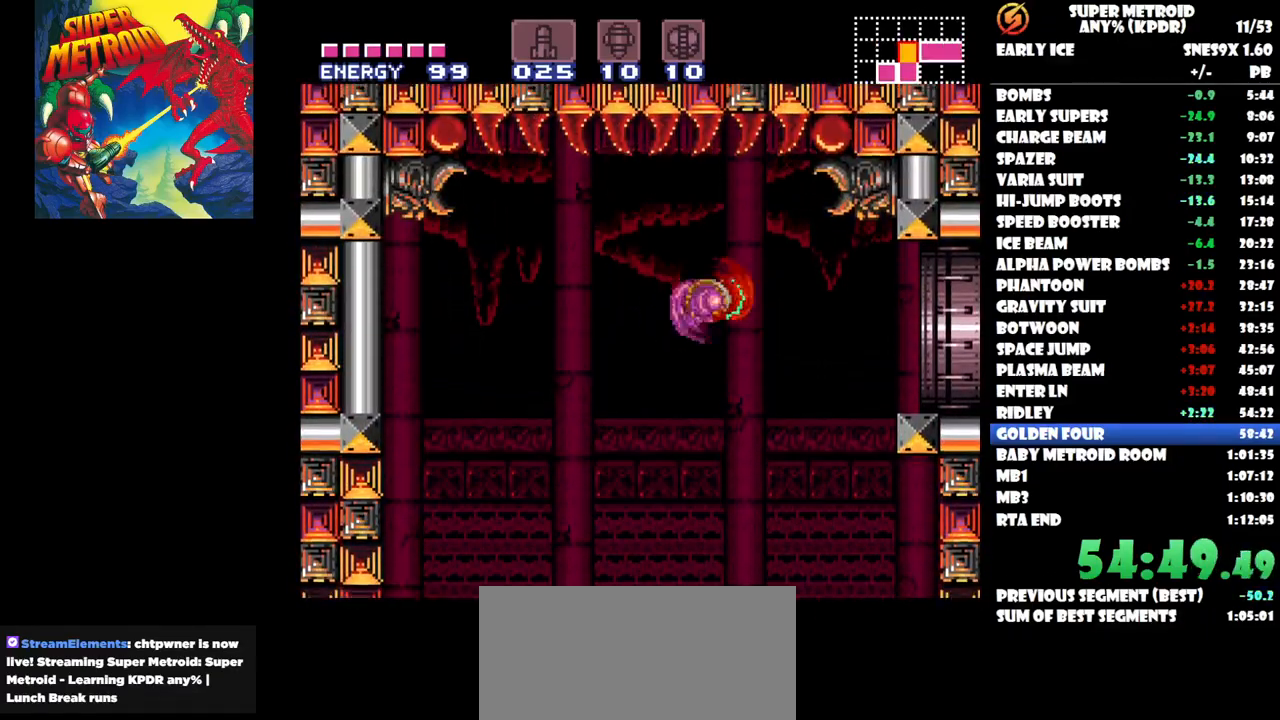
{"buttons": ["B", "DPAD_RIGHT"], "button_events": [[417, "B", "down"]]}
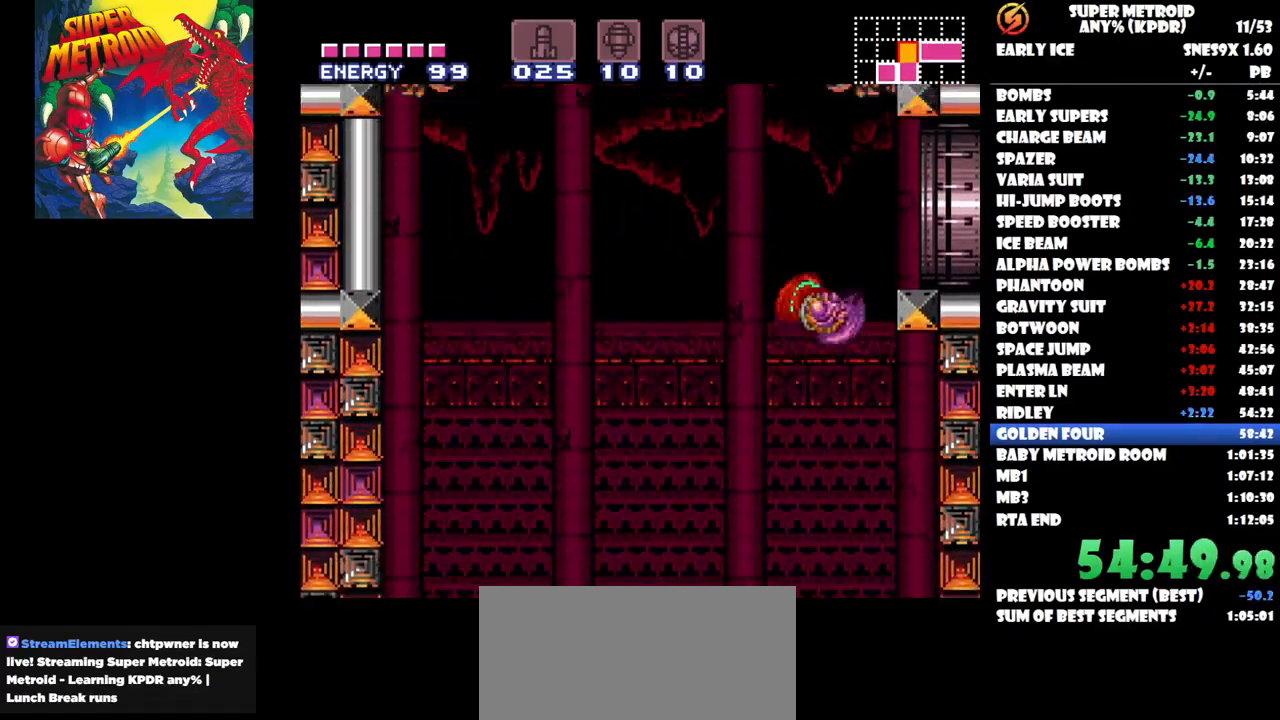
{"buttons": ["DPAD_RIGHT"], "button_events": [[167, "B", "up"]]}
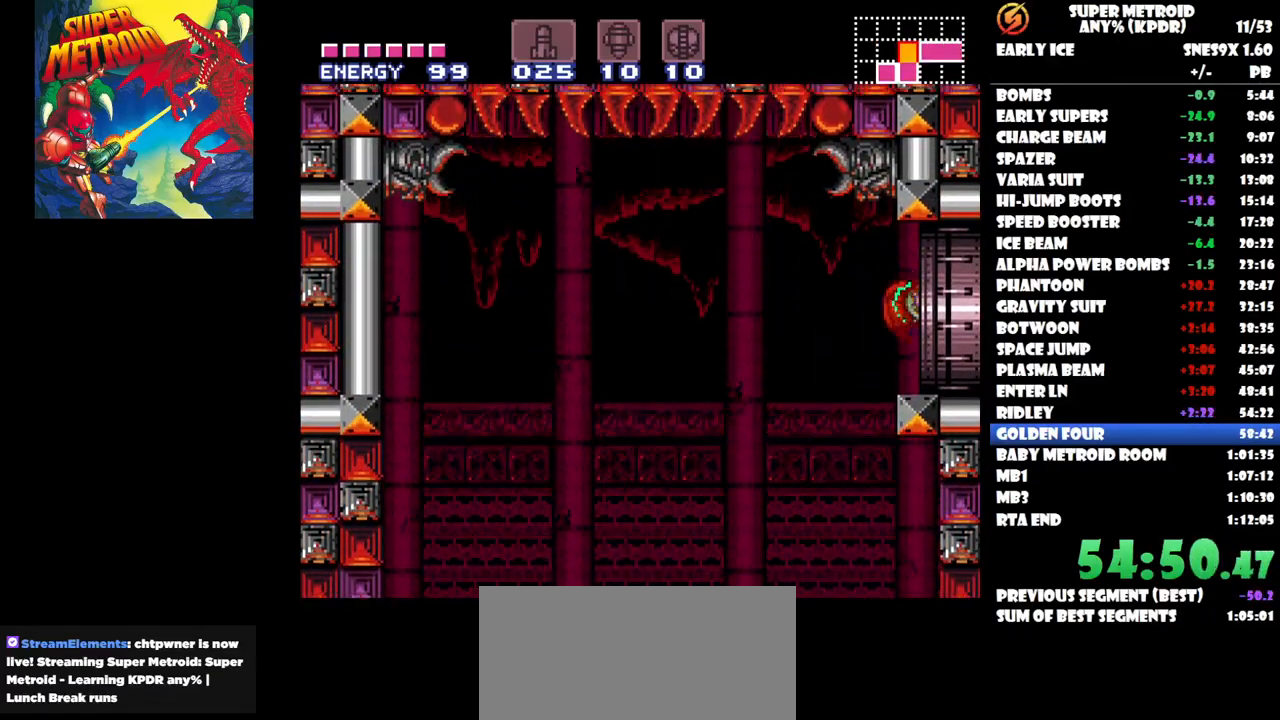
{"buttons": [], "button_events": [[450, "DPAD_RIGHT", "up"]]}
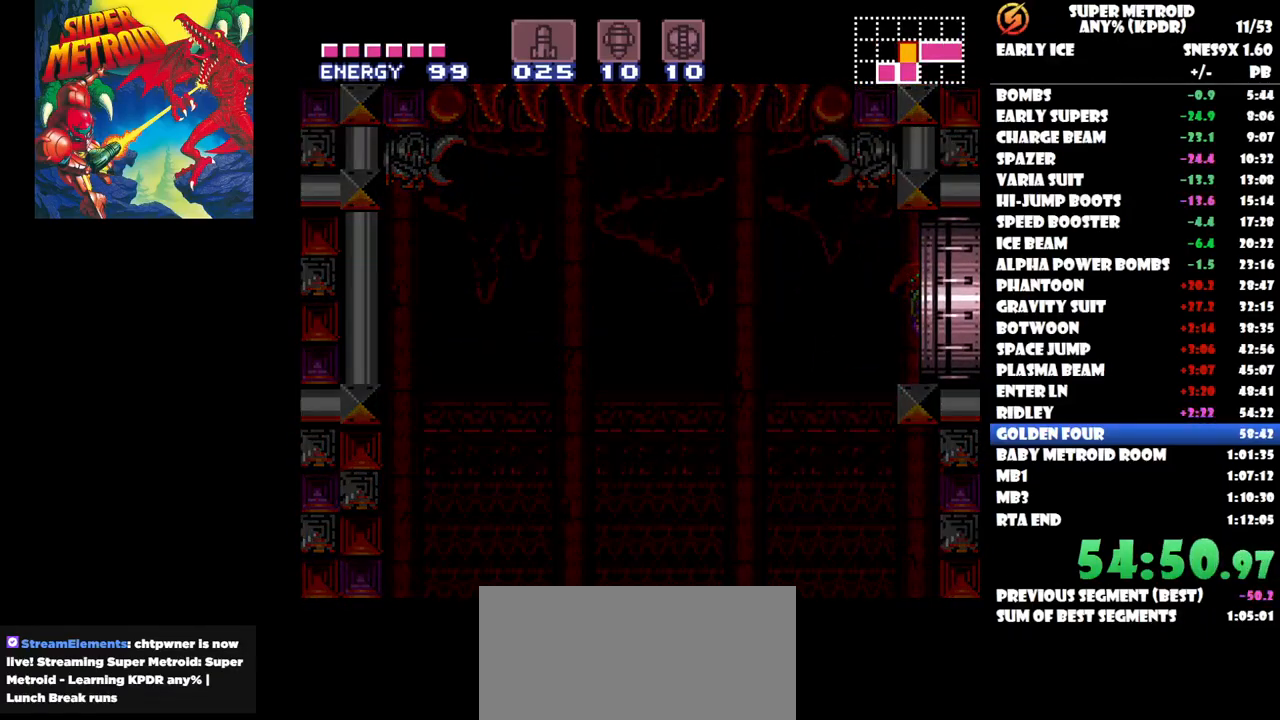
{"buttons": [], "button_events": []}
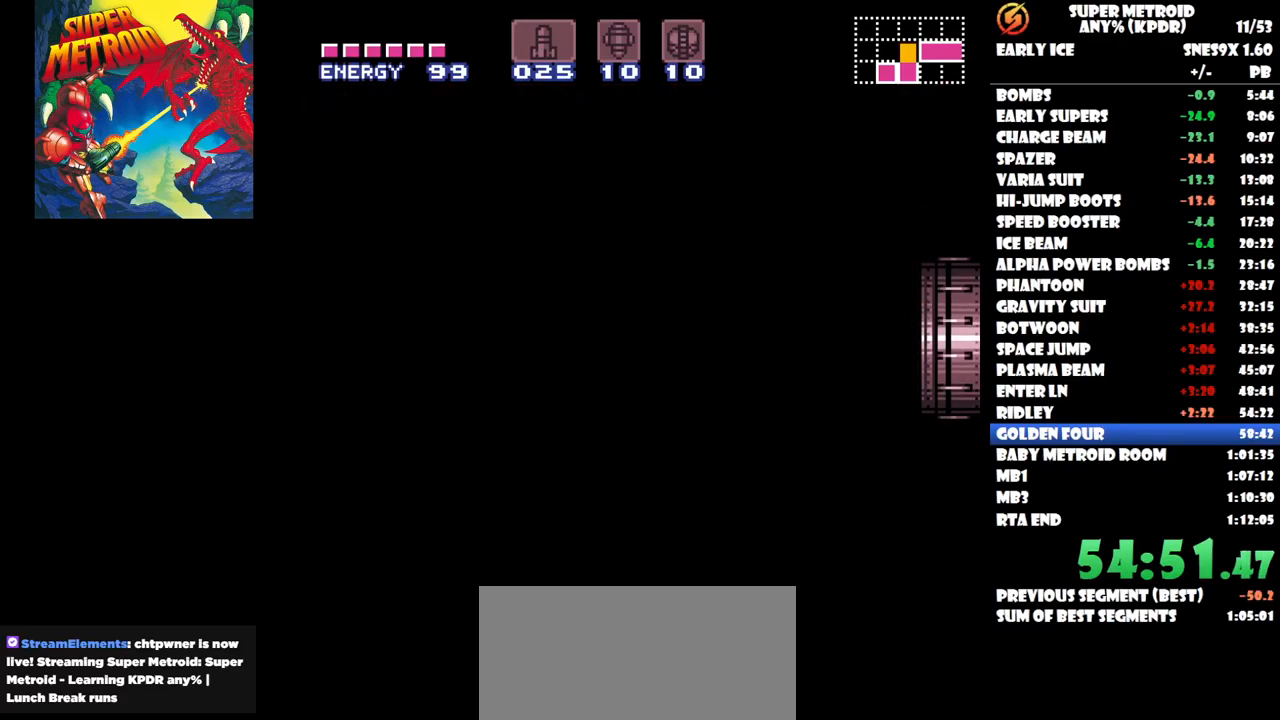
{"buttons": [], "button_events": []}
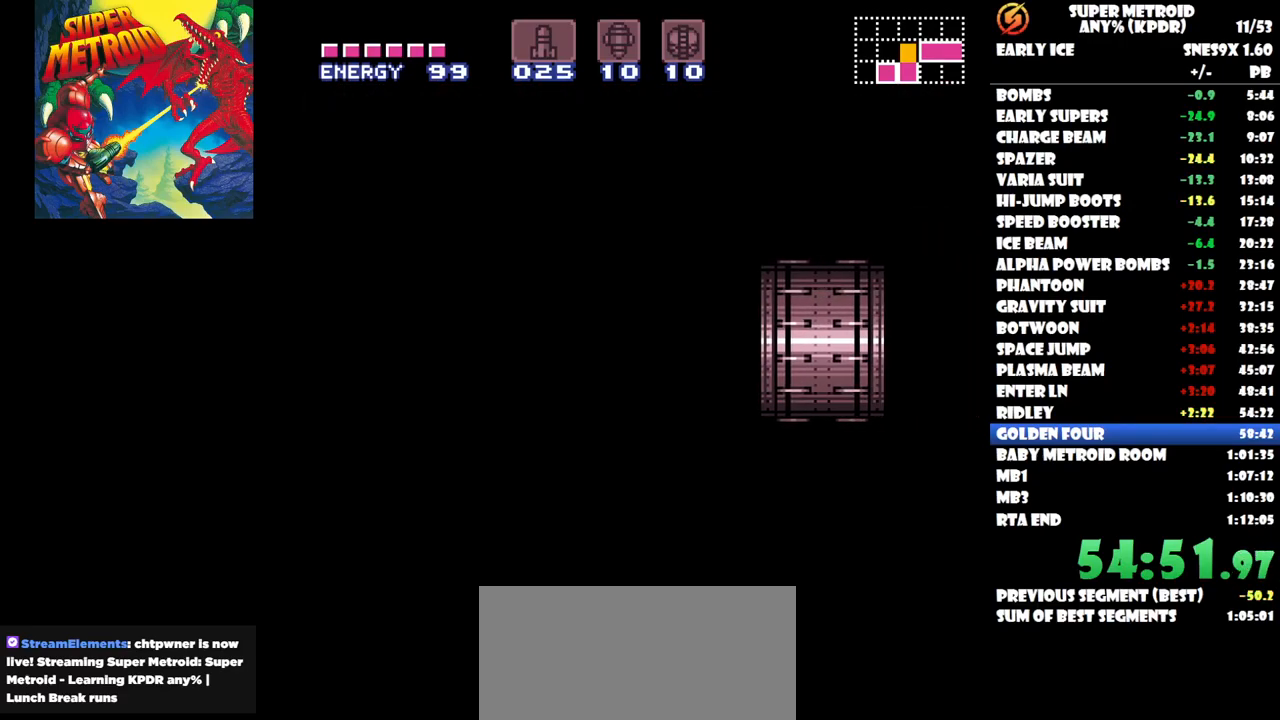
{"buttons": [], "button_events": []}
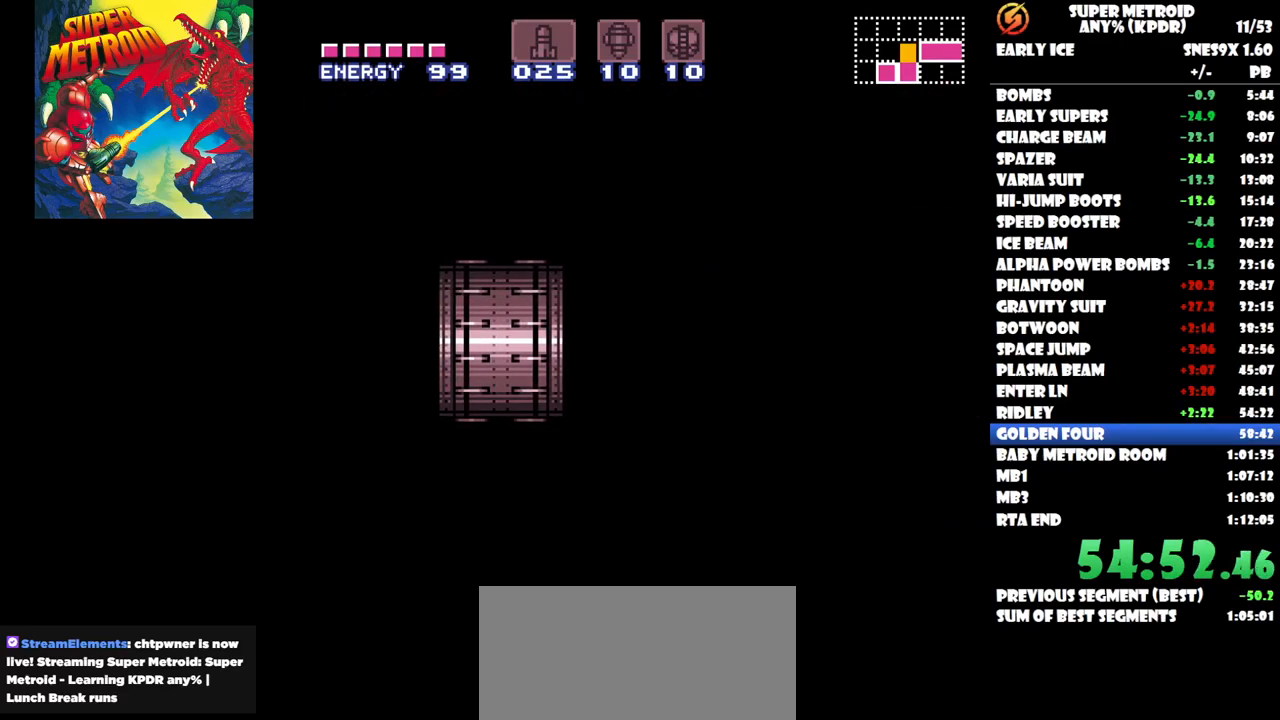
{"buttons": [], "button_events": []}
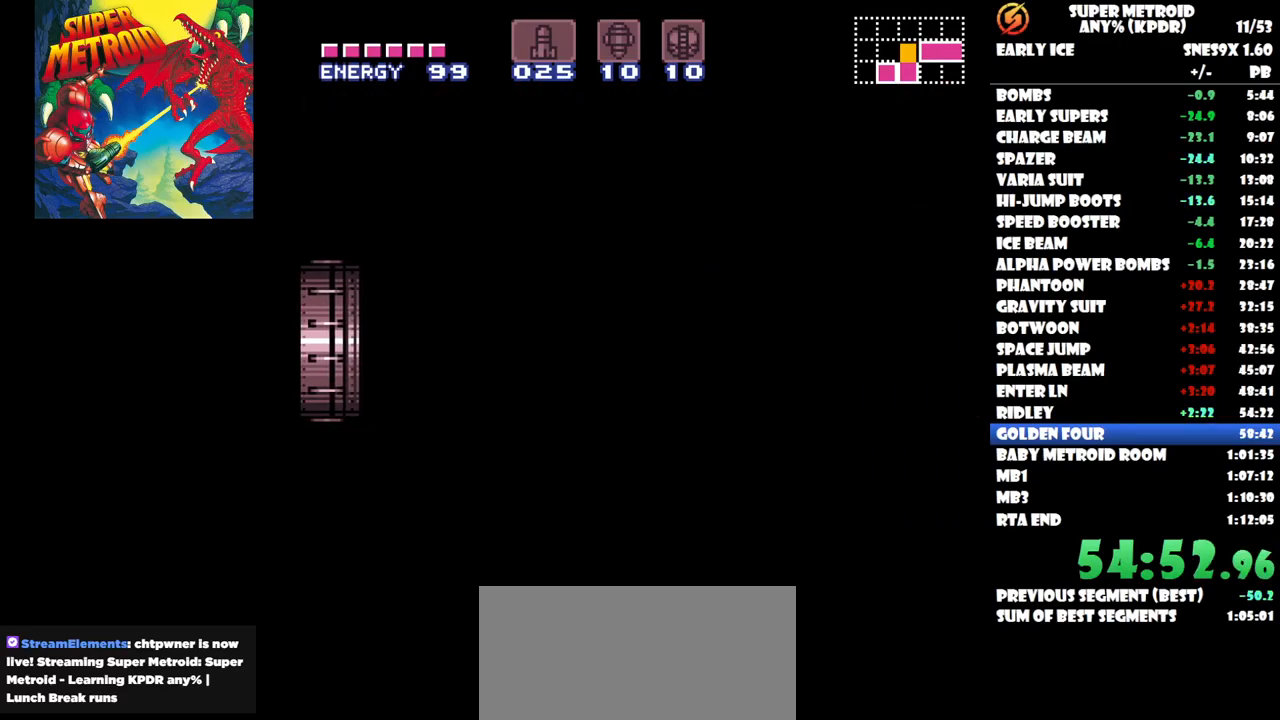
{"buttons": [], "button_events": []}
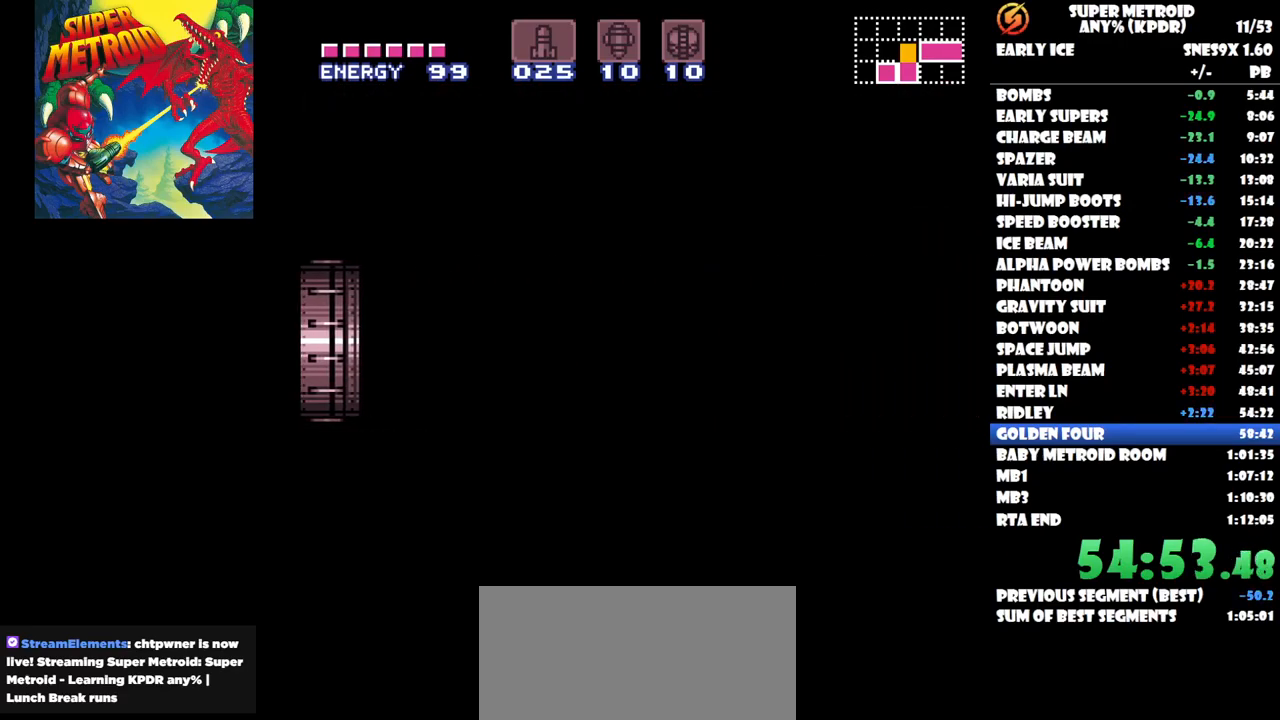
{"buttons": [], "button_events": []}
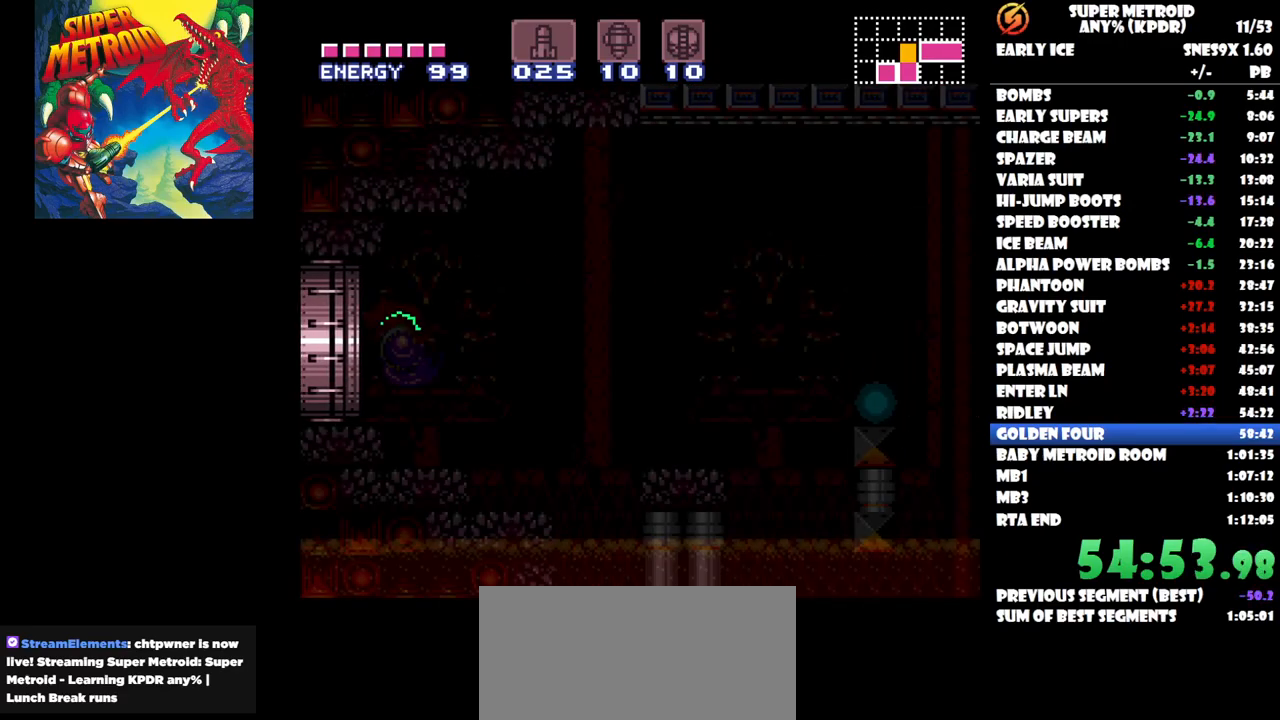
{"buttons": ["DPAD_LEFT"], "button_events": [[500, "DPAD_LEFT", "down"]]}
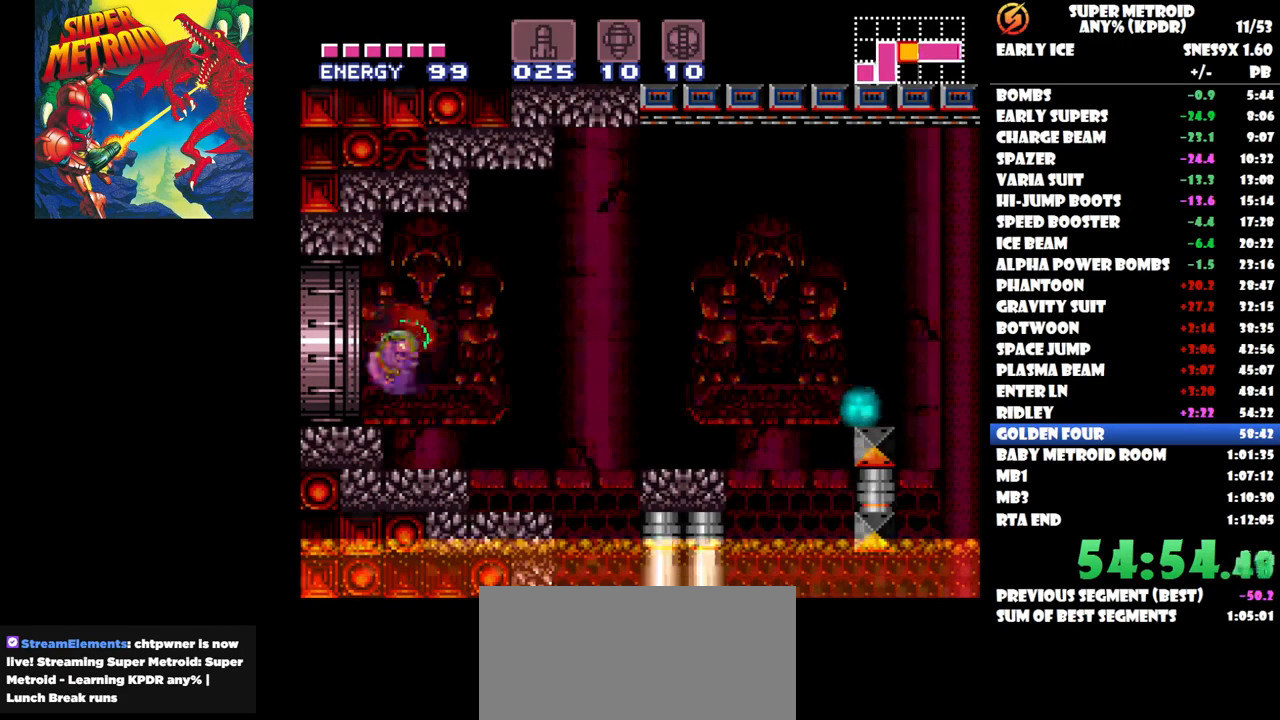
{"buttons": ["DPAD_RIGHT"], "button_events": [[233, "DPAD_LEFT", "up"], [333, "DPAD_RIGHT", "down"]]}
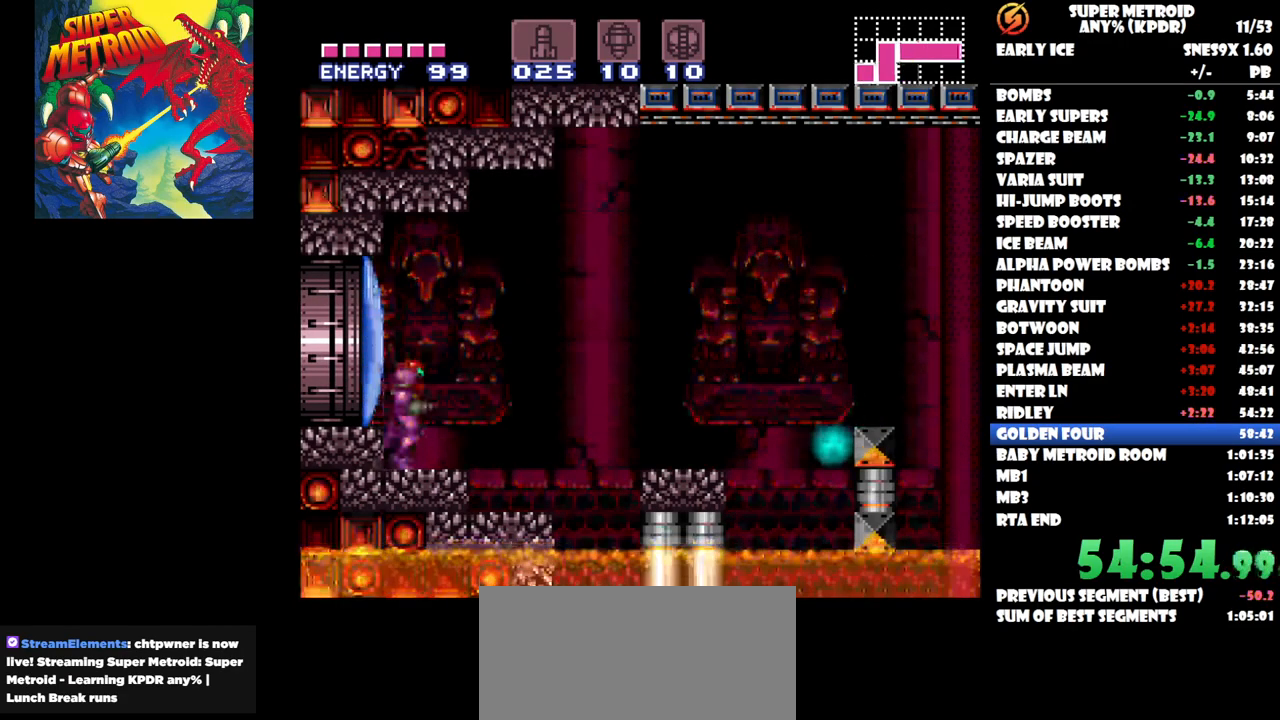
{"buttons": ["DPAD_RIGHT"], "button_events": [[83, "B", "down"], [367, "B", "up"]]}
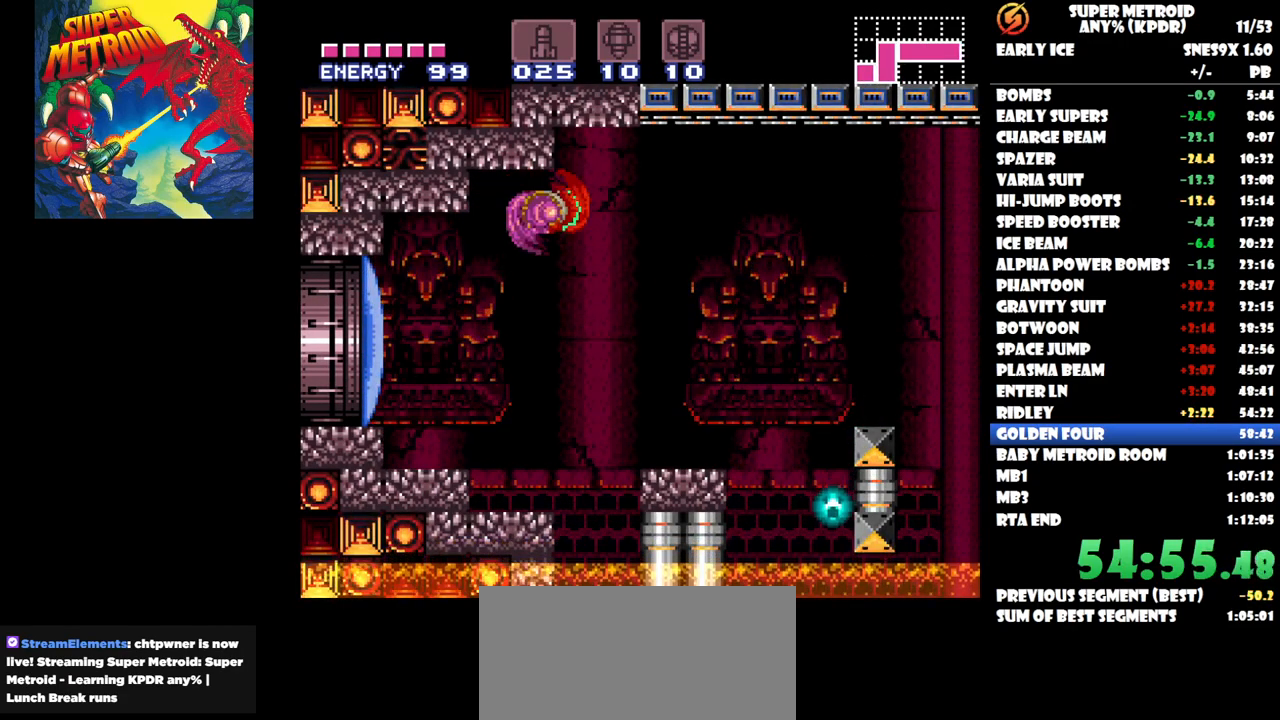
{"buttons": ["B", "DPAD_RIGHT"], "button_events": [[400, "B", "down"]]}
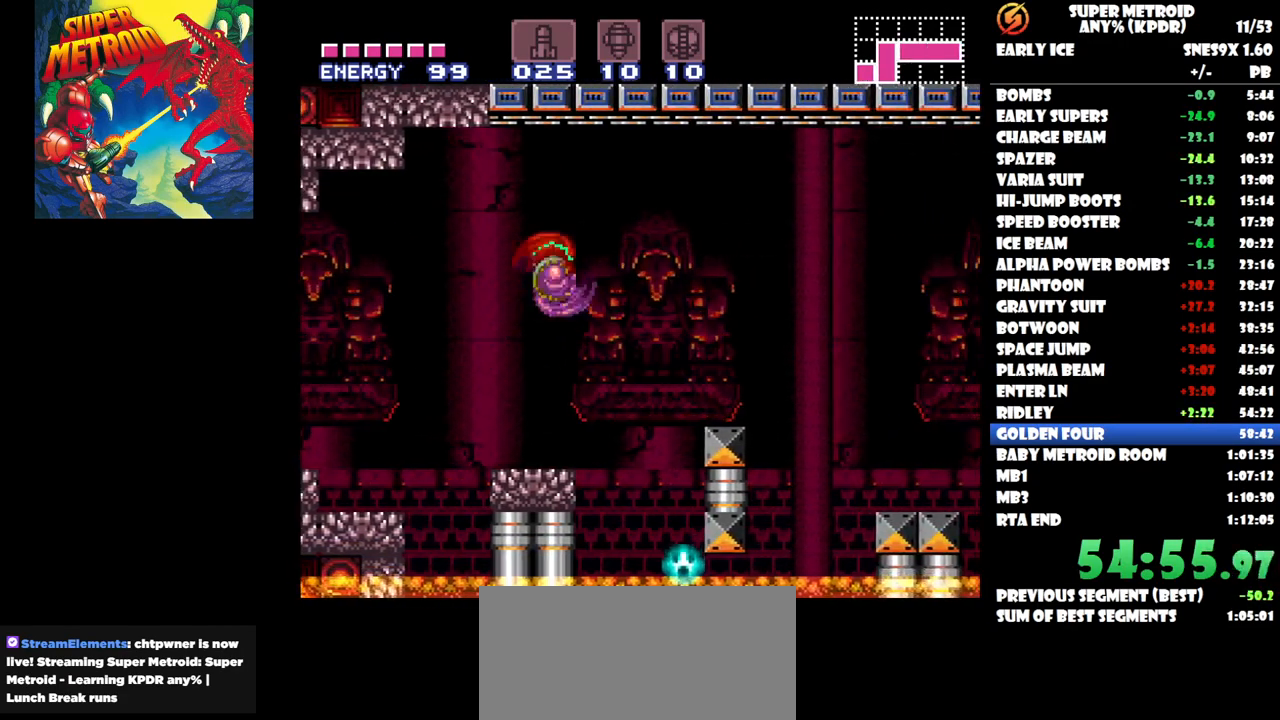
{"buttons": ["DPAD_RIGHT"], "button_events": [[167, "B", "up"]]}
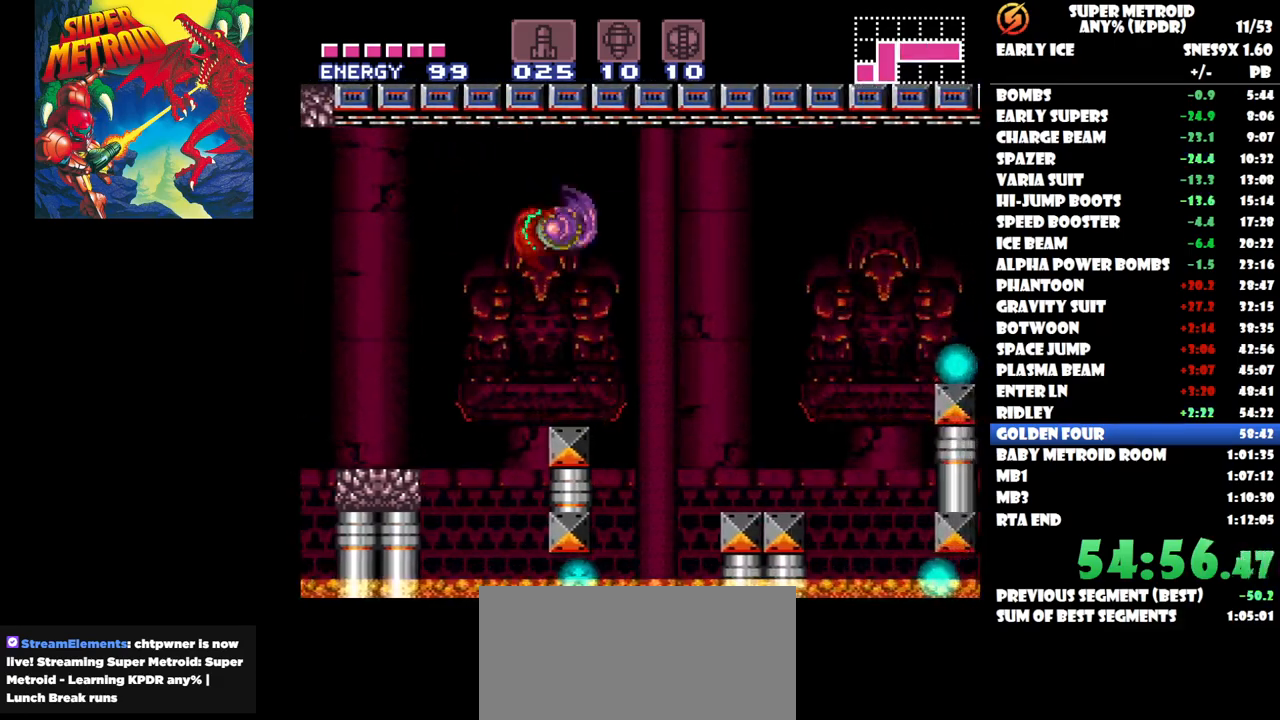
{"buttons": ["DPAD_RIGHT"], "button_events": [[133, "B", "down"], [400, "B", "up"]]}
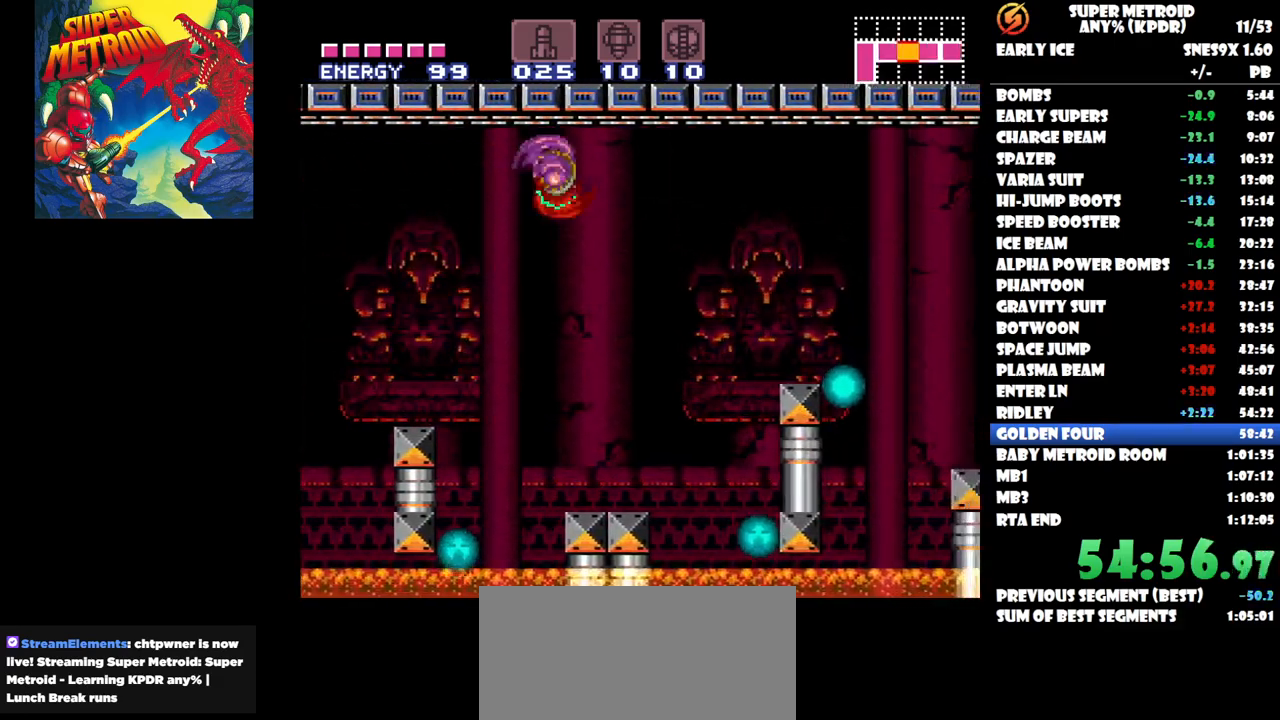
{"buttons": ["B", "DPAD_RIGHT"], "button_events": [[350, "B", "down"]]}
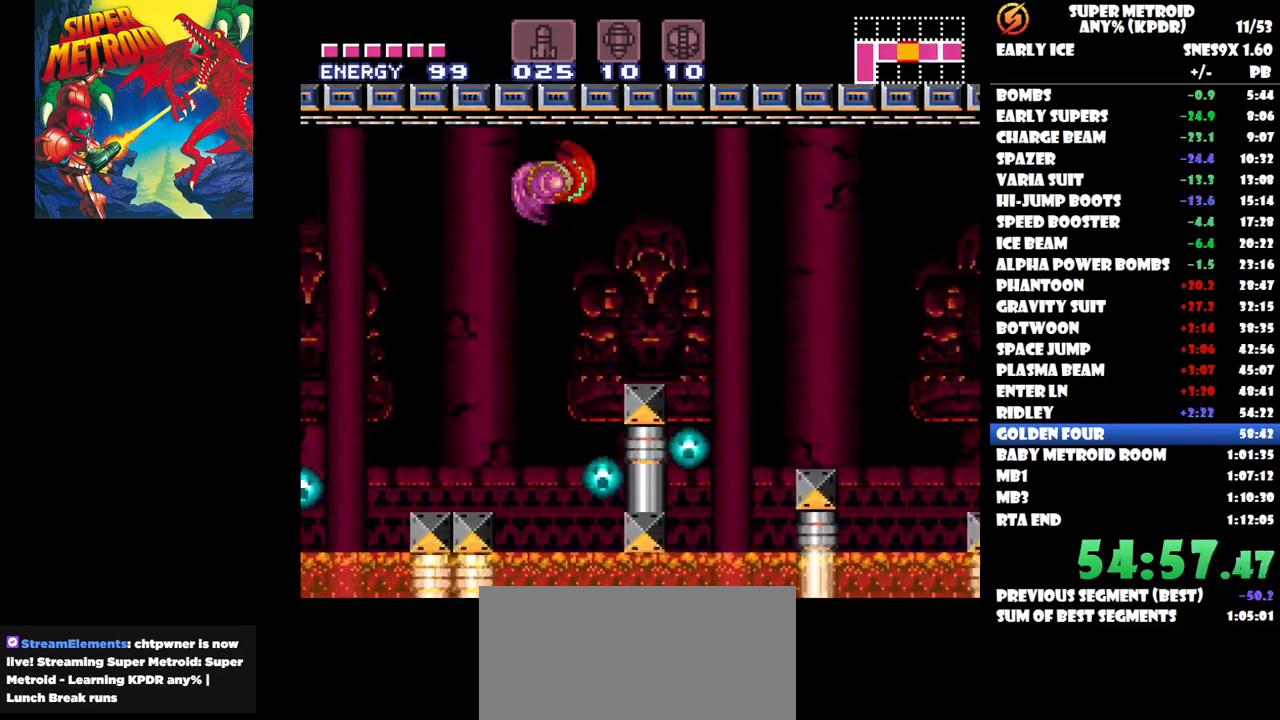
{"buttons": ["B", "DPAD_RIGHT"], "button_events": [[133, "B", "up"], [483, "B", "down"]]}
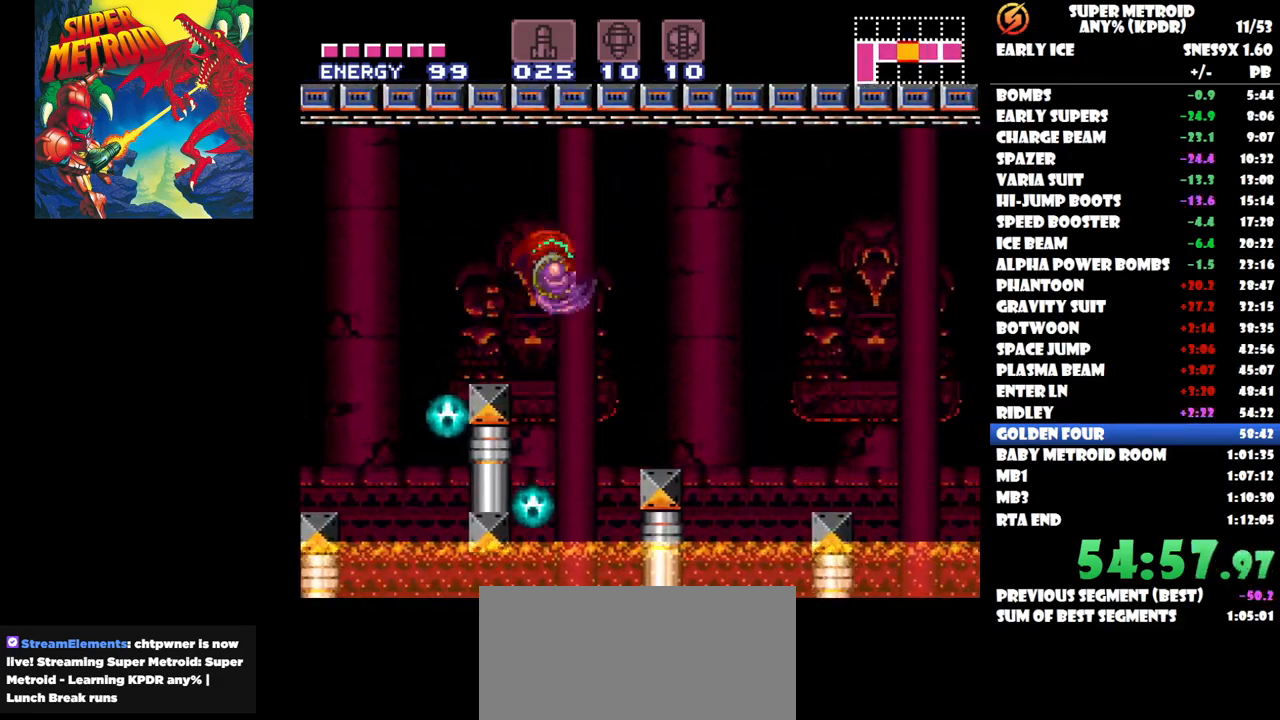
{"buttons": ["DPAD_RIGHT"], "button_events": [[267, "B", "up"]]}
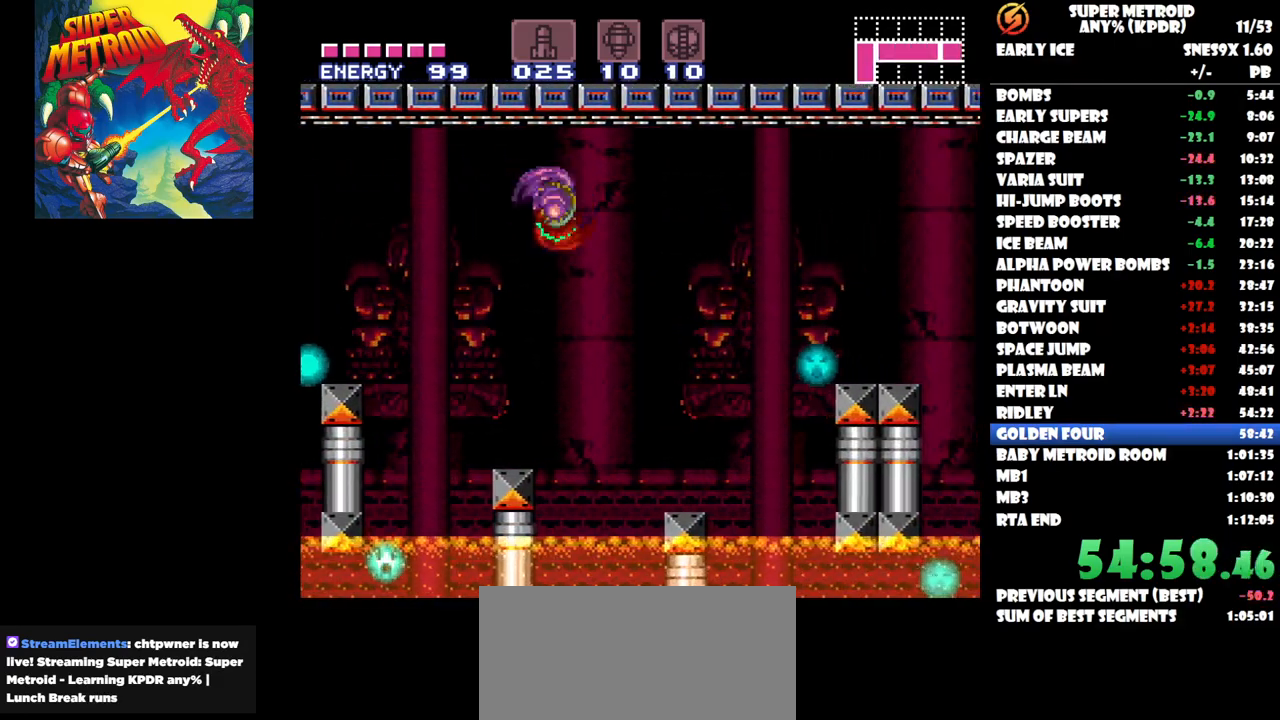
{"buttons": ["DPAD_RIGHT"], "button_events": [[150, "B", "down"], [417, "B", "up"]]}
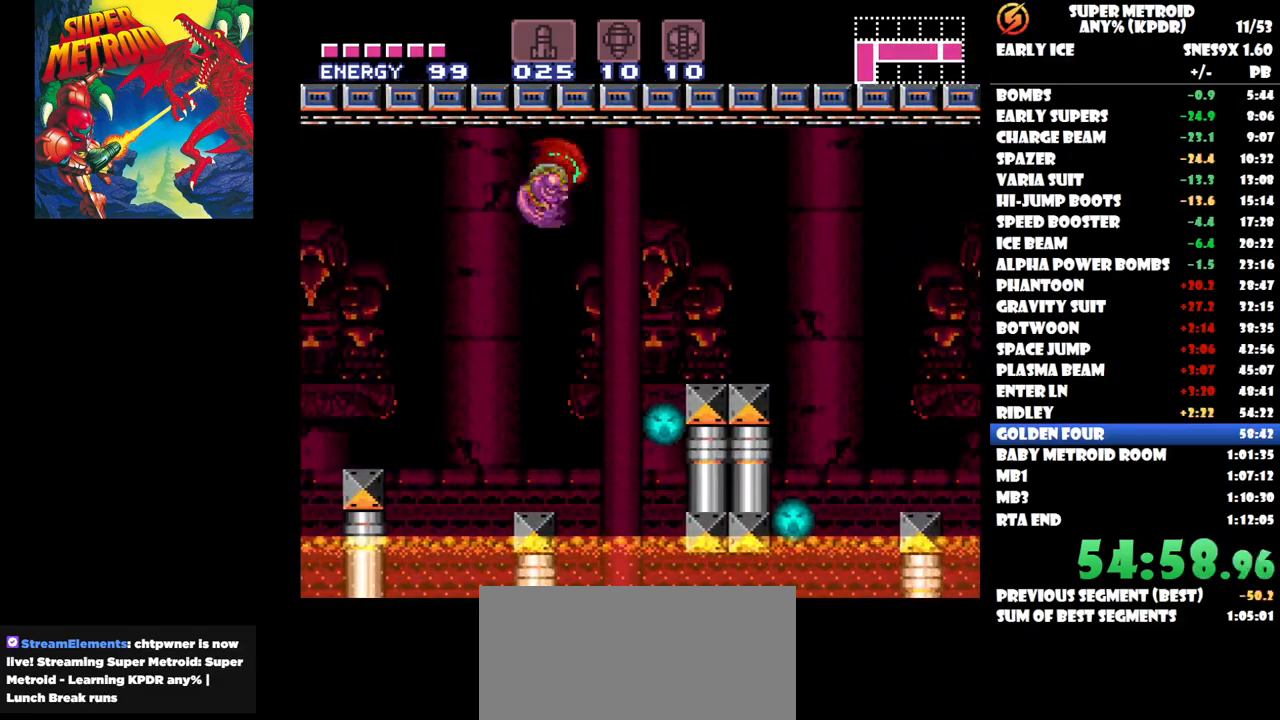
{"buttons": ["B", "DPAD_RIGHT"], "button_events": [[283, "B", "down"]]}
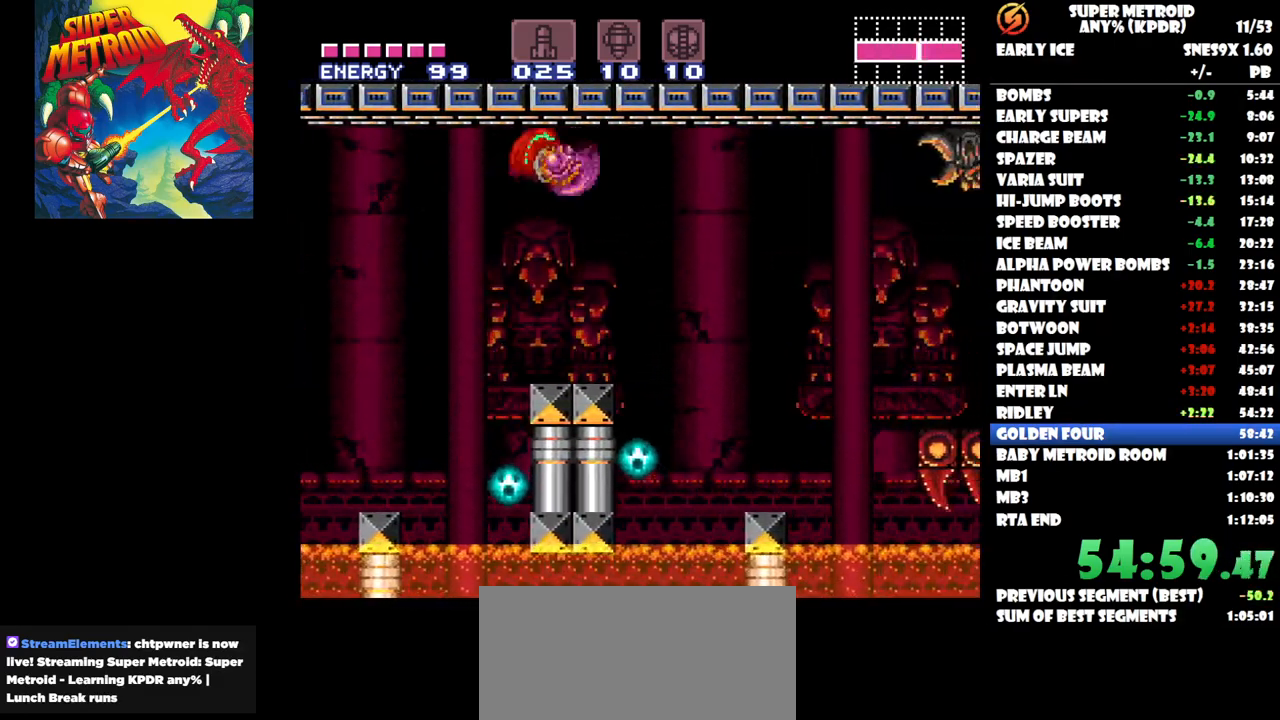
{"buttons": ["B", "DPAD_RIGHT"], "button_events": [[50, "B", "up"], [433, "B", "down"]]}
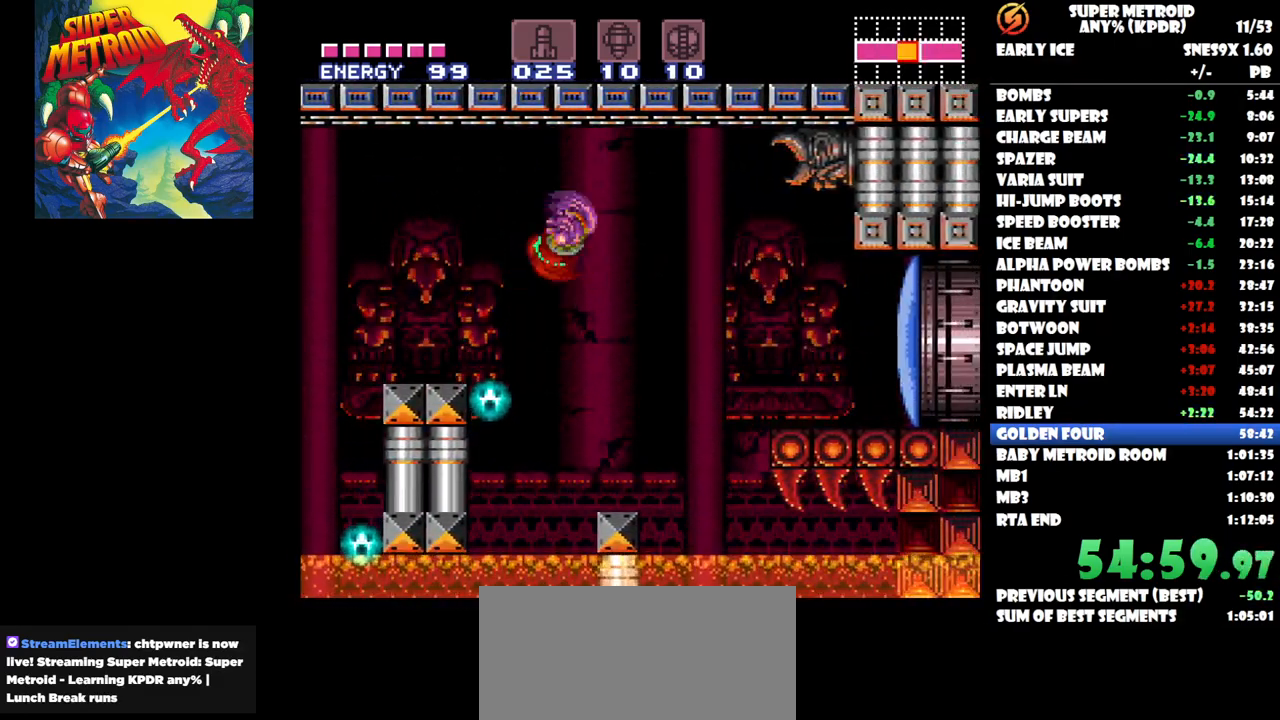
{"buttons": ["Y", "DPAD_RIGHT"], "button_events": [[367, "B", "up"], [500, "Y", "down"]]}
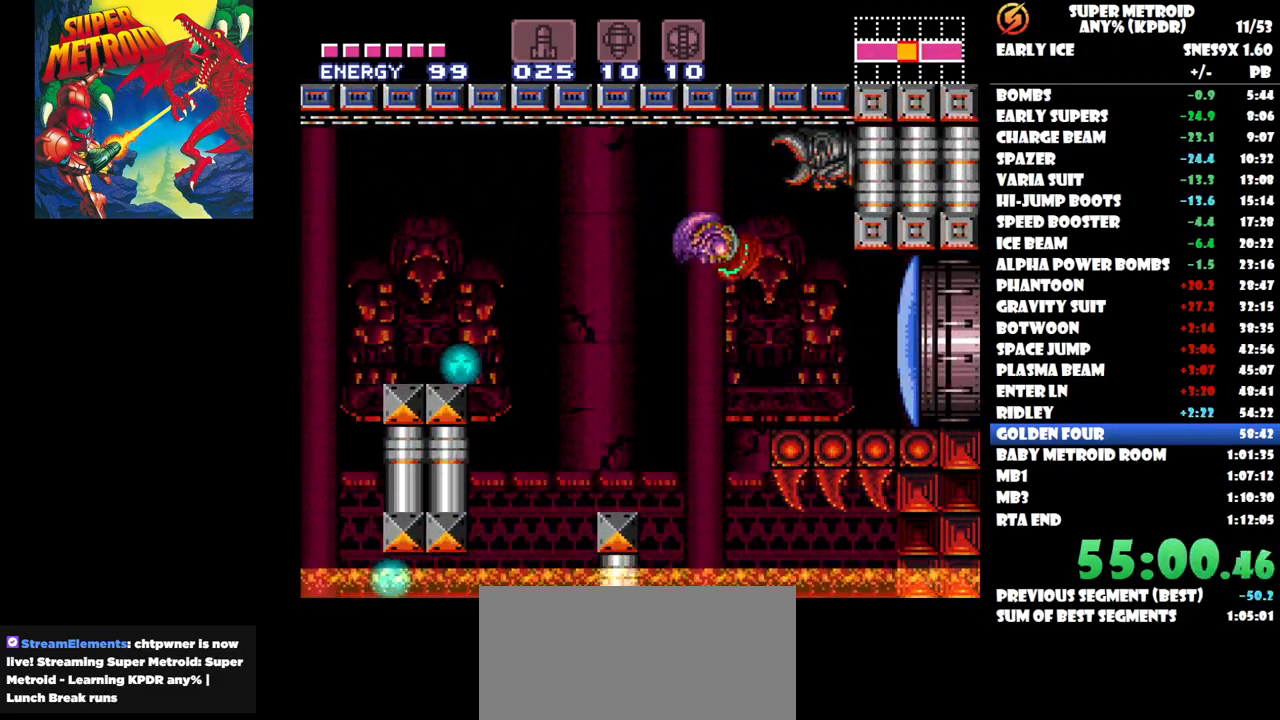
{"buttons": ["DPAD_RIGHT"], "button_events": [[133, "Y", "up"]]}
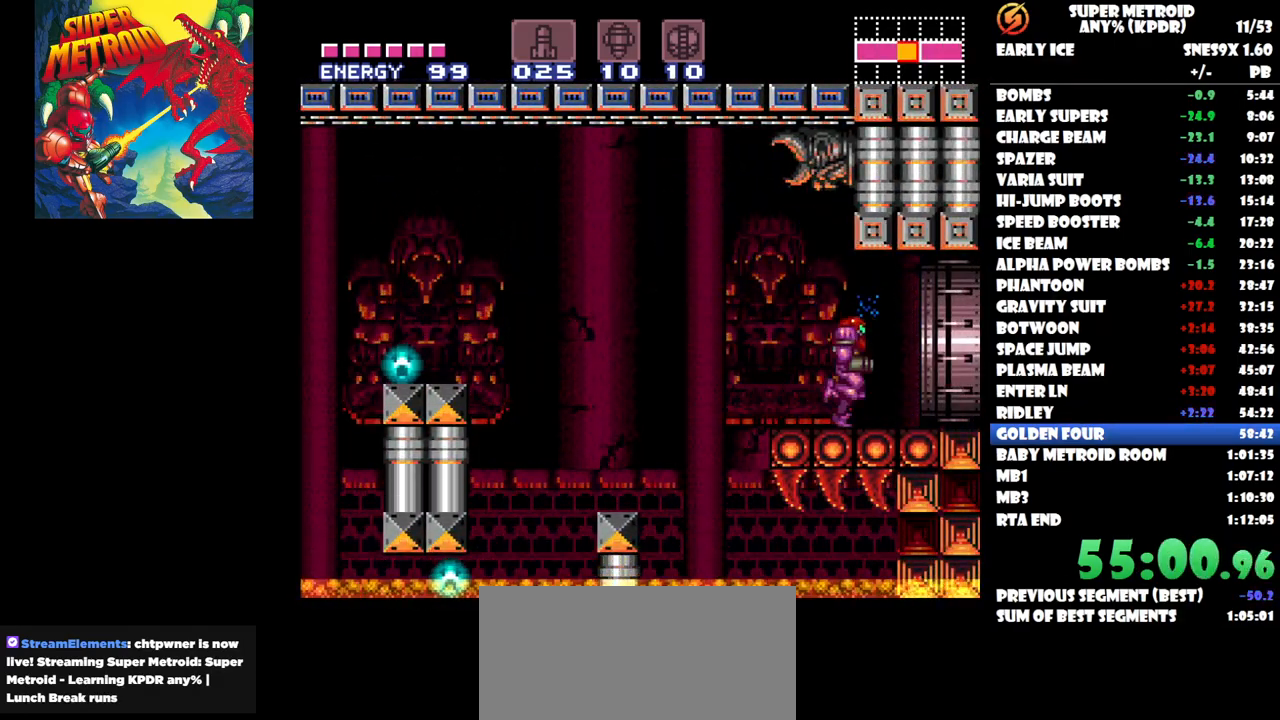
{"buttons": [], "button_events": [[500, "DPAD_RIGHT", "up"]]}
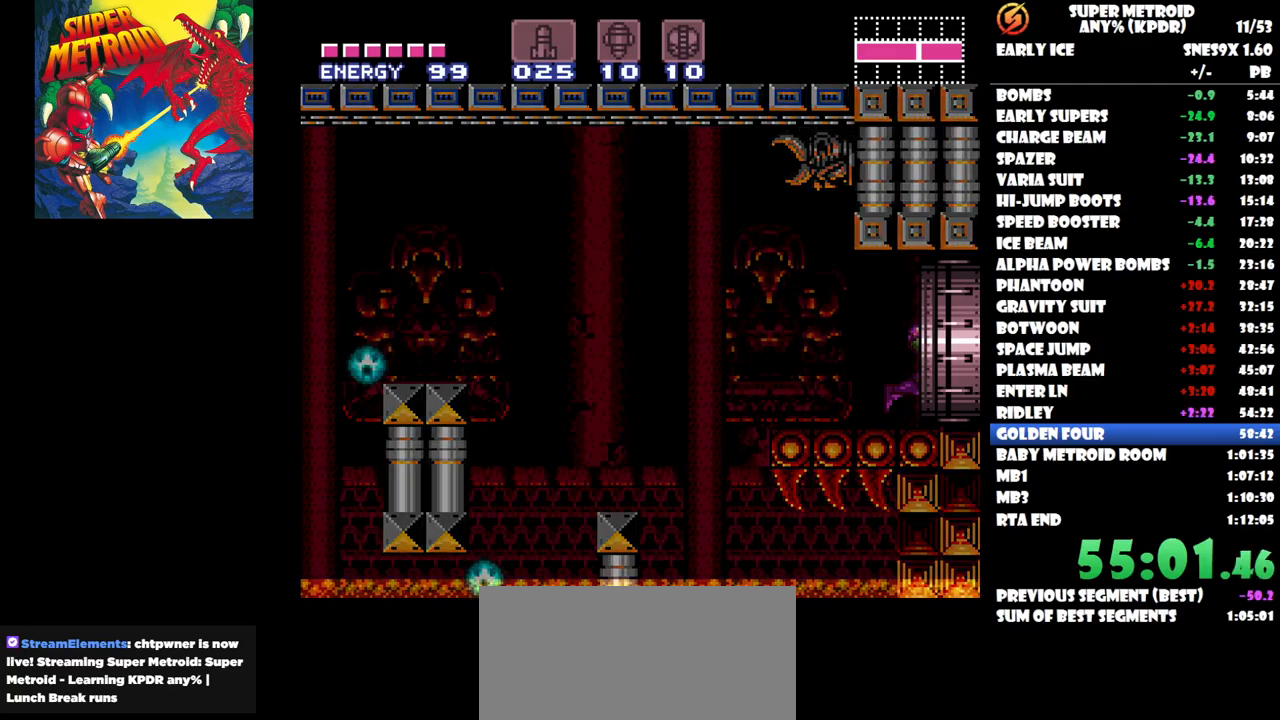
{"buttons": ["DPAD_RIGHT"], "button_events": [[483, "DPAD_RIGHT", "down"]]}
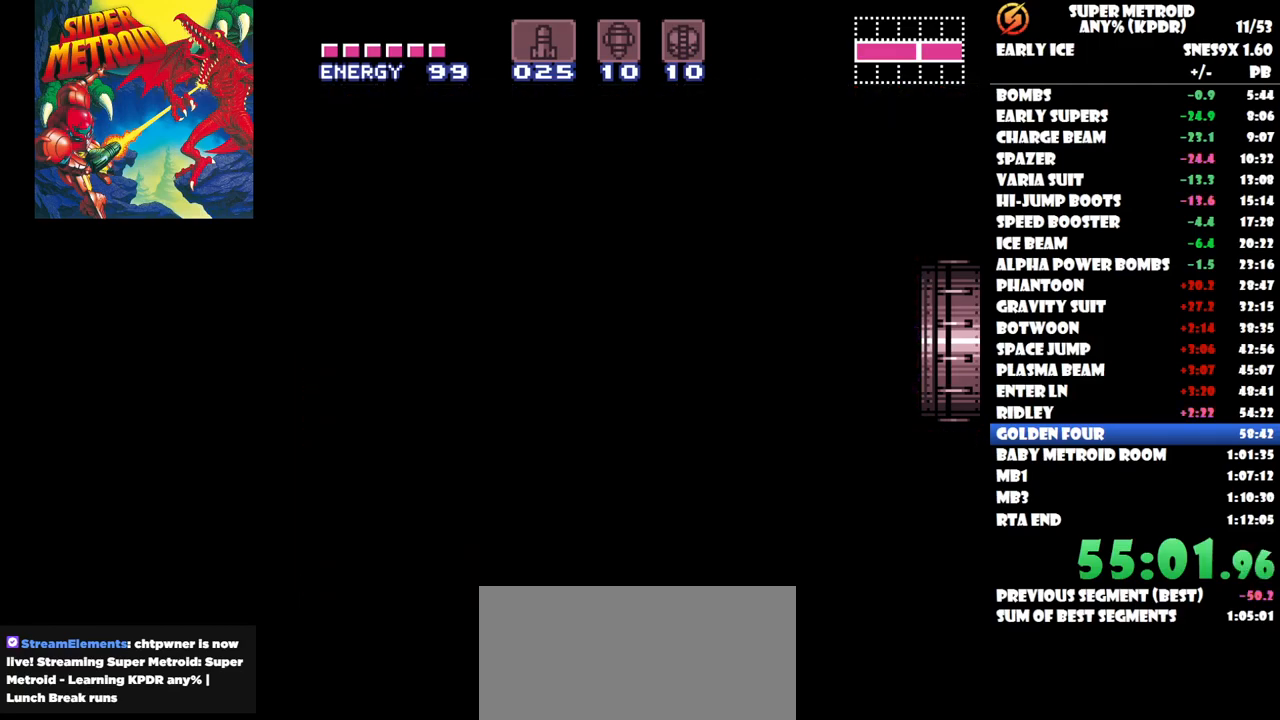
{"buttons": ["DPAD_RIGHT"], "button_events": [[133, "Y", "down"], [217, "Y", "up"], [283, "Y", "down"], [367, "Y", "up"], [417, "Y", "down"], [500, "Y", "up"]]}